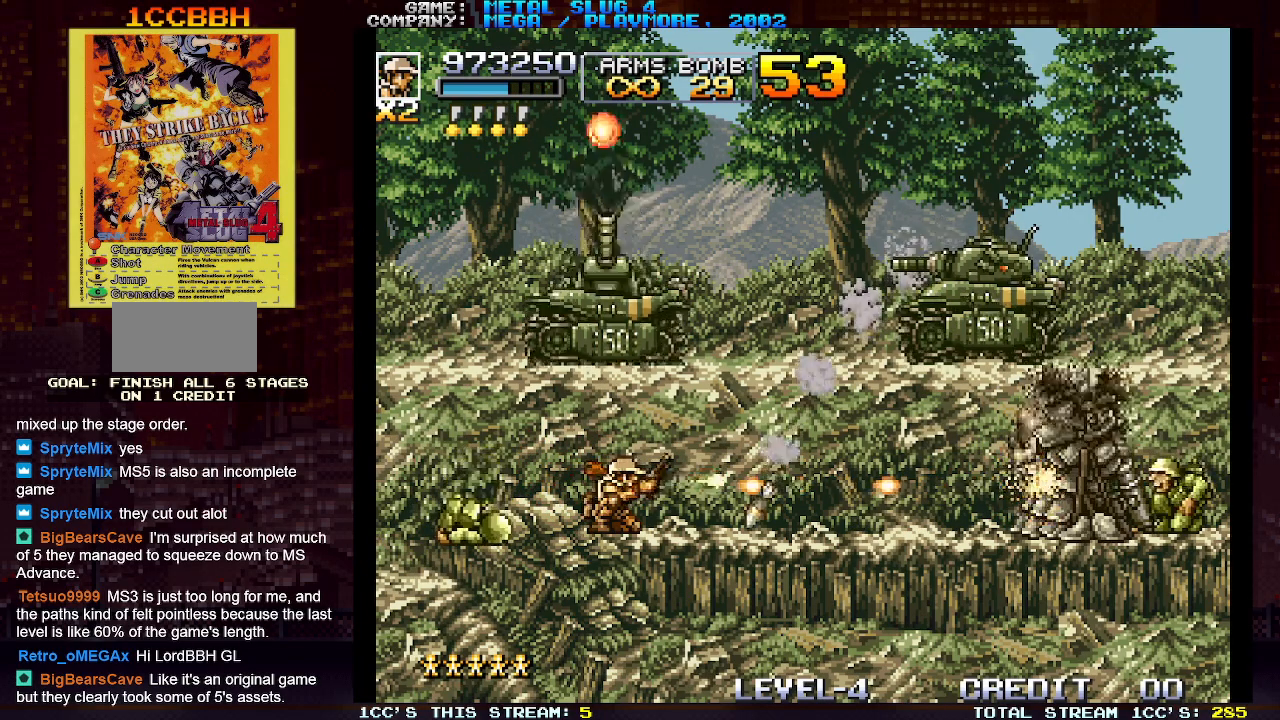
Gameplay with a controller (arcade stick); each line is a JSON object with the inputs held at the frame after it. "events" lists button and stick changes between this image and that frame as [ms after this image, input, new state], when the widget could be followed in between. Not read: L3 R3.
{"buttons": ["SQUARE"], "left_stick": "center", "events": [[50, "SQUARE", "up"], [100, "SQUARE", "down"], [133, "SQUARE", "up"], [167, "SQUARE", "down"], [250, "SQUARE", "up"], [283, "SQUARE", "down"], [333, "SQUARE", "up"], [367, "SQUARE", "down"], [450, "SQUARE", "up"], [467, "left_stick", "center"], [483, "SQUARE", "down"]]}
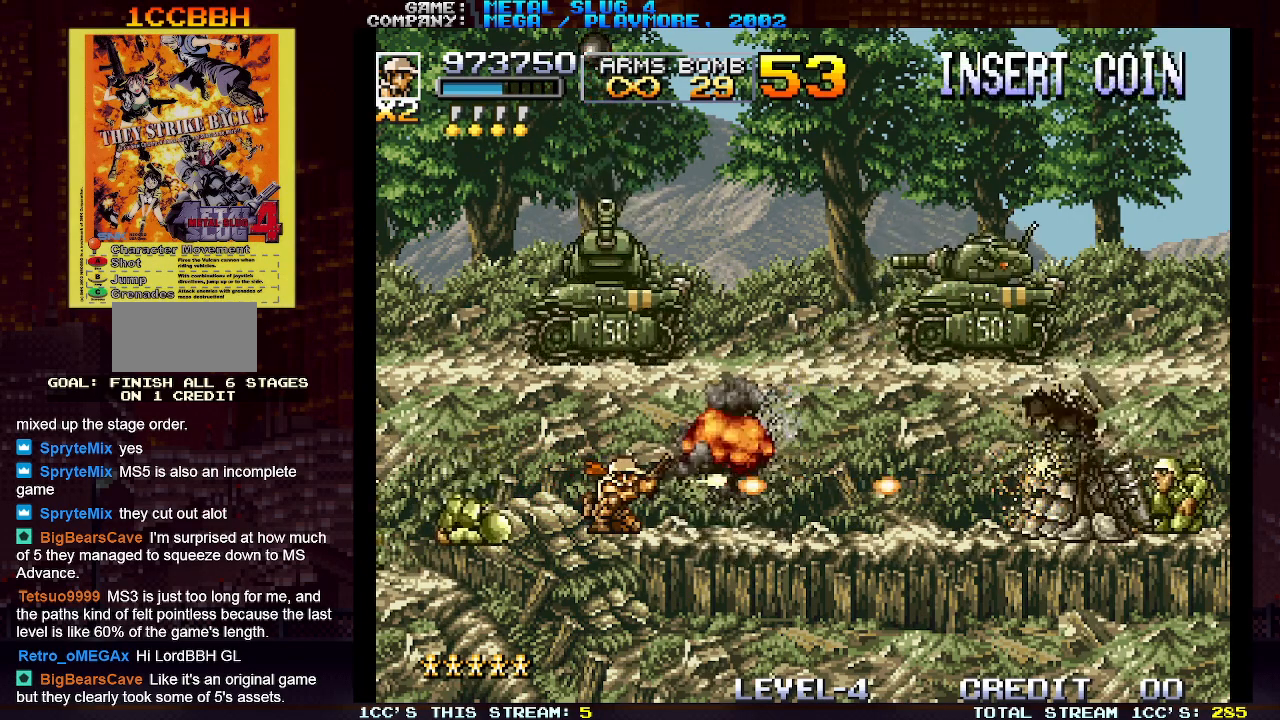
{"buttons": [], "left_stick": "center", "events": [[33, "SQUARE", "up"], [67, "left_stick", "right"], [83, "SQUARE", "down"], [150, "SQUARE", "up"], [200, "SQUARE", "down"], [250, "SQUARE", "up"], [283, "SQUARE", "down"], [367, "SQUARE", "up"], [483, "left_stick", "center"]]}
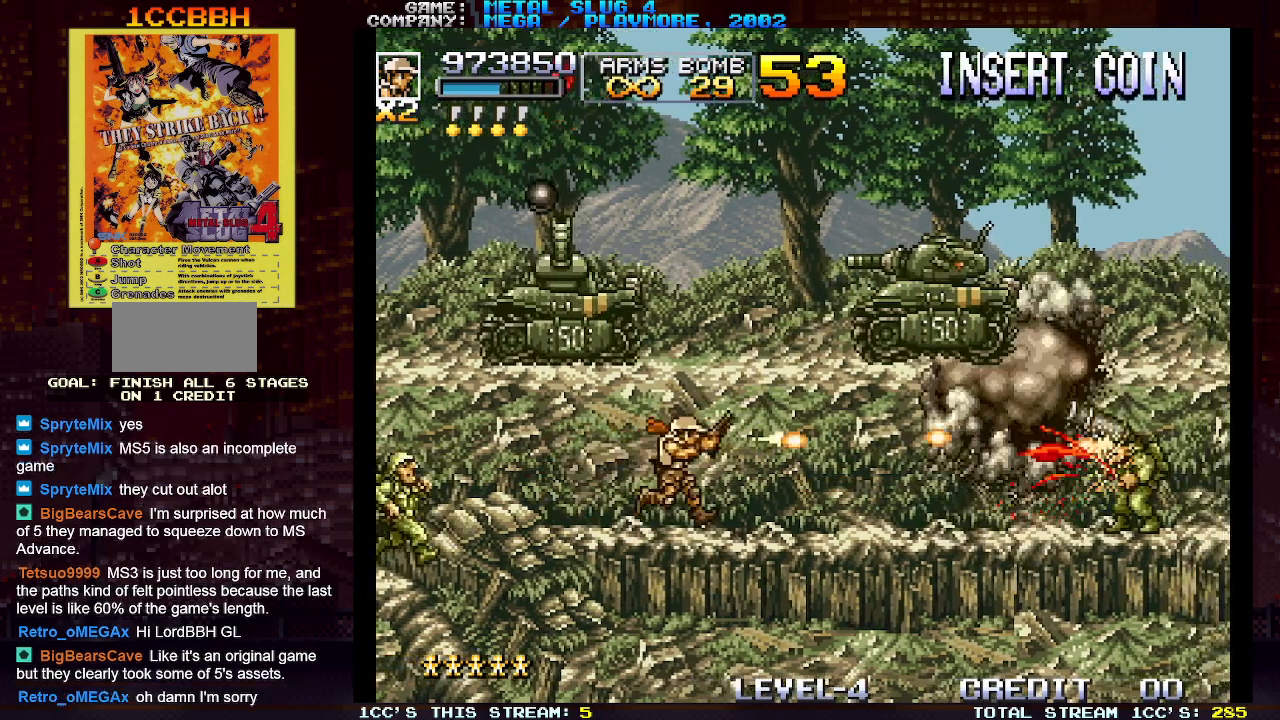
{"buttons": [], "left_stick": "center", "events": [[17, "SQUARE", "down"], [17, "left_stick", "left"], [33, "SQUARE", "up"], [50, "SQUARE", "down"], [100, "SQUARE", "up"], [117, "left_stick", "center"], [150, "SQUARE", "down"], [200, "SQUARE", "up"], [233, "SQUARE", "down"], [283, "SQUARE", "up"], [333, "SQUARE", "down"], [400, "SQUARE", "up"], [450, "SQUARE", "down"], [483, "SQUARE", "up"]]}
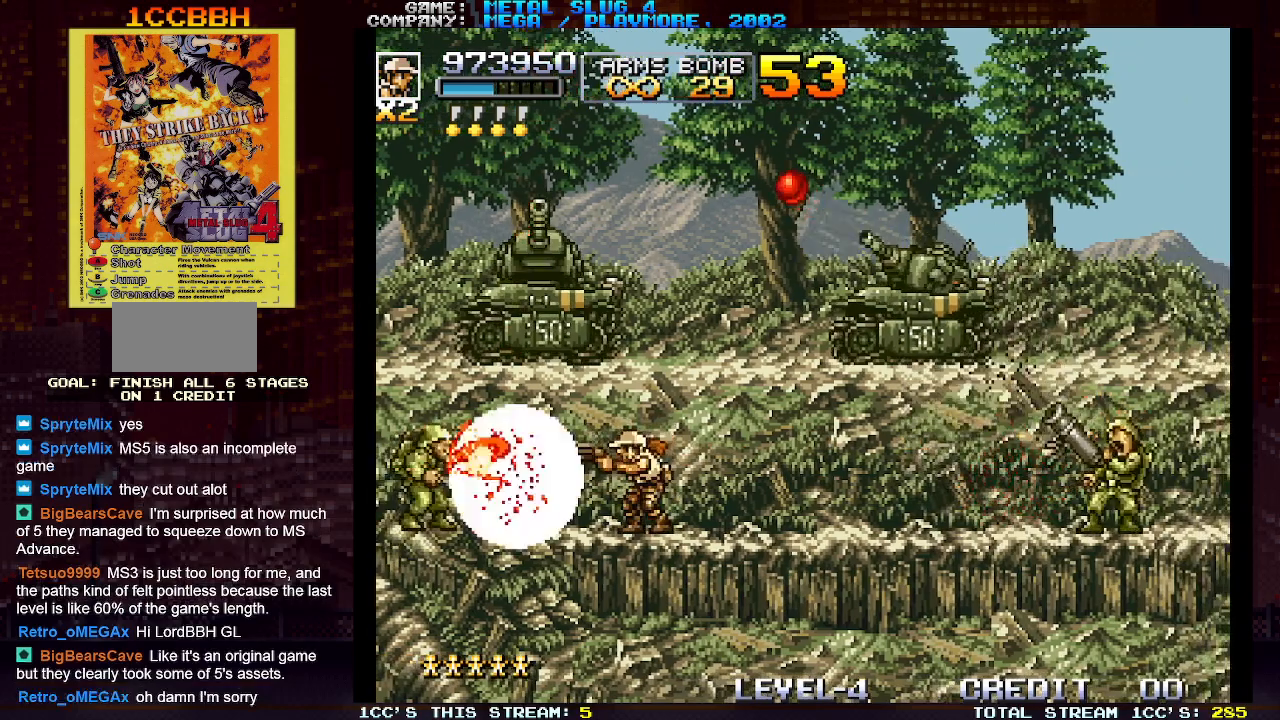
{"buttons": ["SQUARE"], "left_stick": "right", "events": [[33, "left_stick", "right"], [50, "SQUARE", "down"], [100, "SQUARE", "up"], [150, "SQUARE", "down"], [150, "left_stick", "center"], [200, "SQUARE", "up"], [233, "SQUARE", "down"], [283, "left_stick", "right"], [317, "SQUARE", "up"], [350, "SQUARE", "down"], [400, "SQUARE", "up"], [450, "SQUARE", "down"]]}
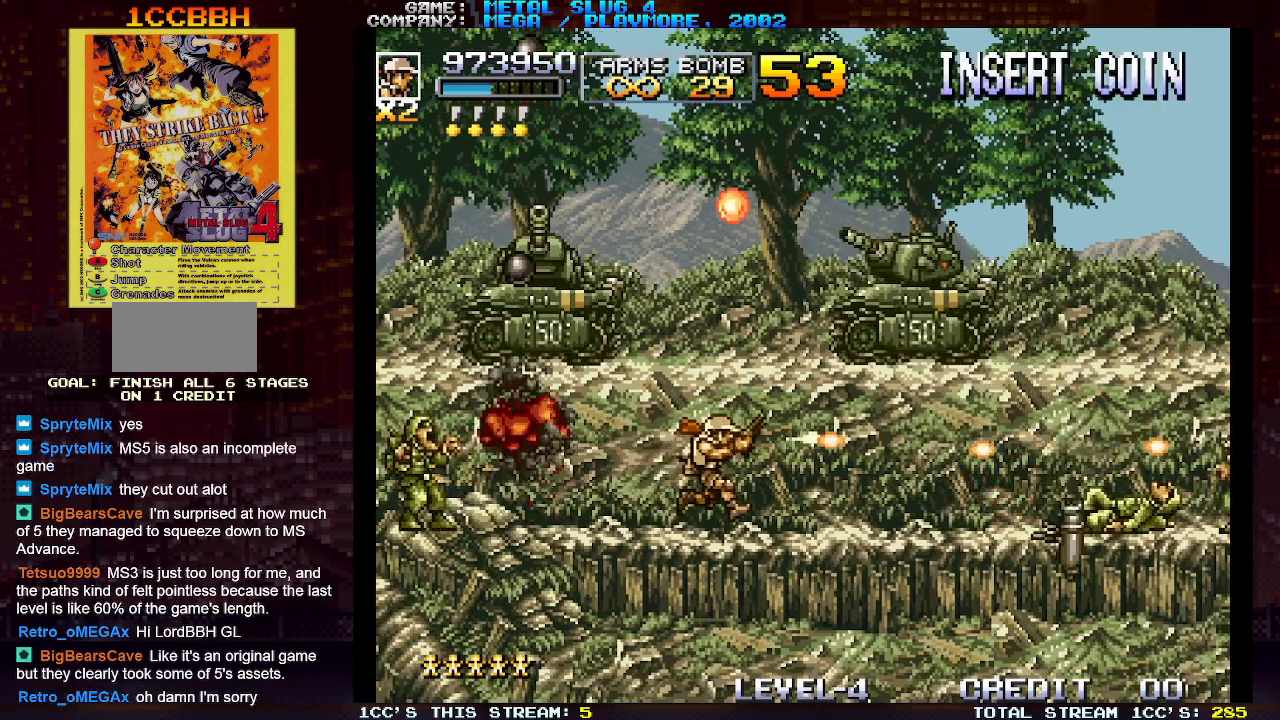
{"buttons": [], "left_stick": "right", "events": [[17, "SQUARE", "up"], [67, "SQUARE", "down"], [83, "SQUARE", "up"], [150, "SQUARE", "down"], [167, "SQUARE", "up"], [250, "SQUARE", "down"], [333, "SQUARE", "up"]]}
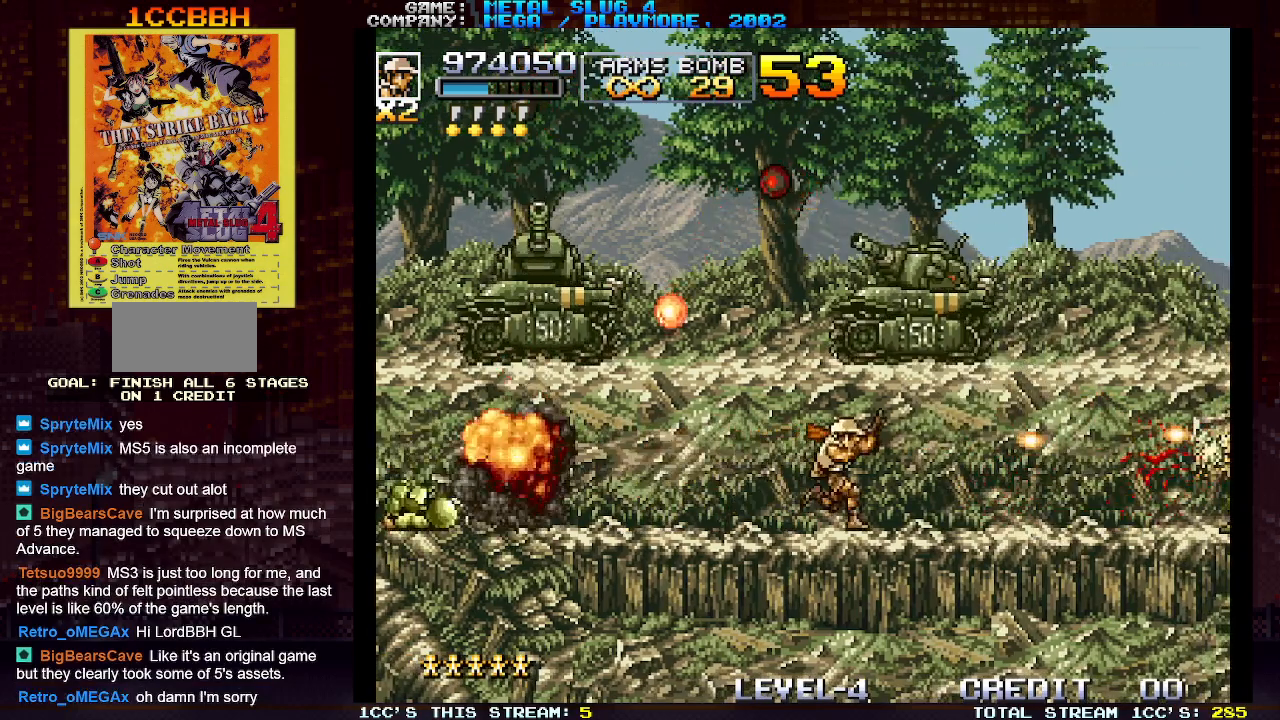
{"buttons": ["SQUARE"], "left_stick": "right", "events": [[100, "SQUARE", "down"], [183, "SQUARE", "up"], [267, "SQUARE", "down"], [333, "SQUARE", "up"], [417, "SQUARE", "down"]]}
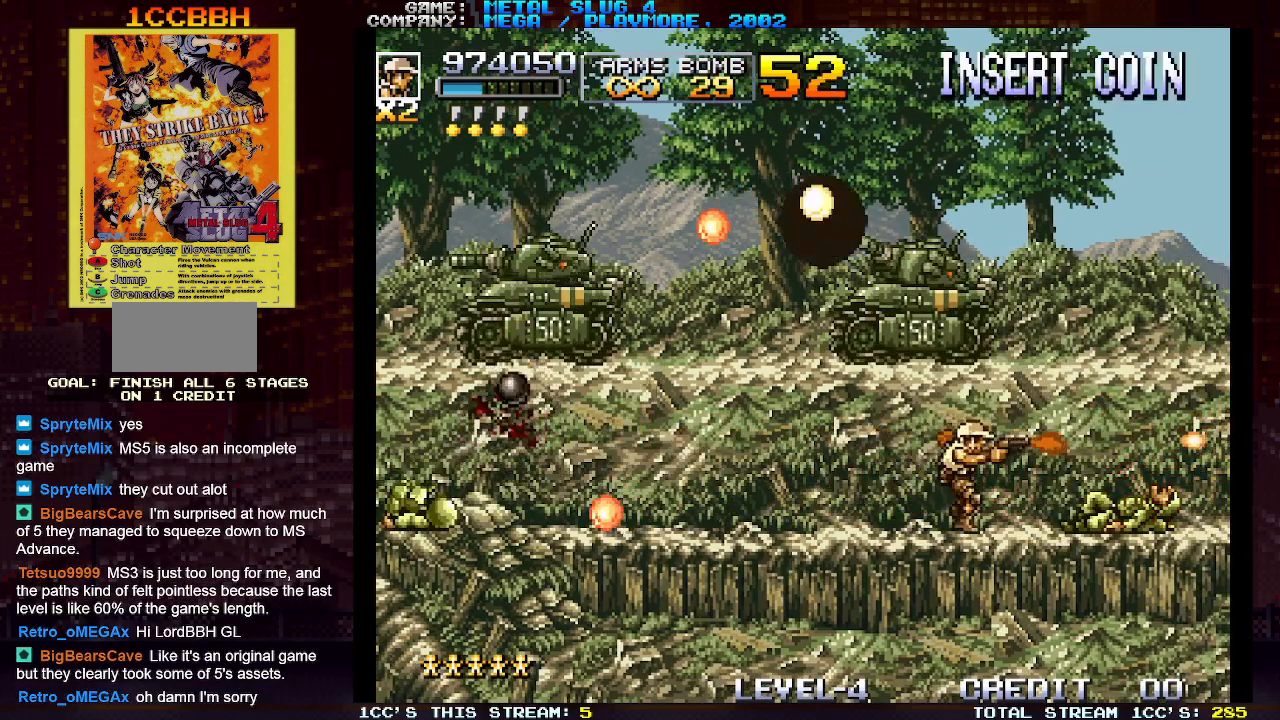
{"buttons": [], "left_stick": "left", "events": [[17, "SQUARE", "up"], [383, "left_stick", "left"]]}
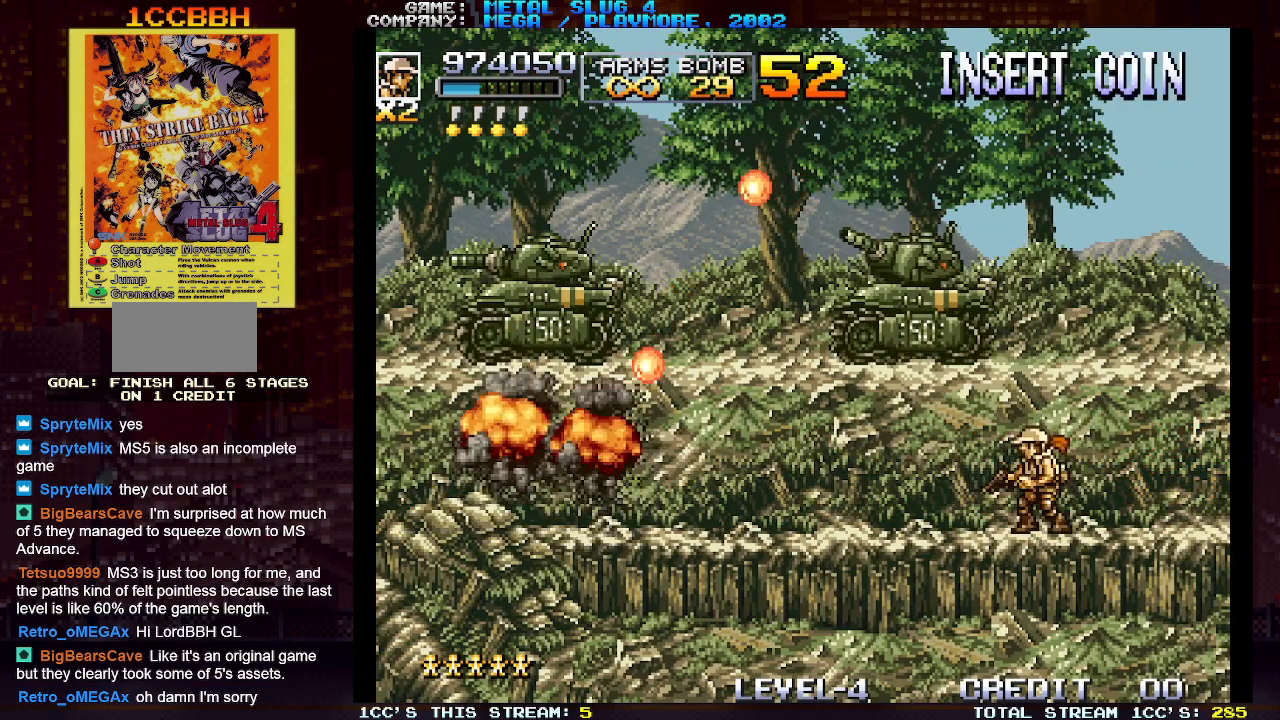
{"buttons": [], "left_stick": "center", "events": [[167, "left_stick", "center"], [283, "TRIANGLE", "down"], [367, "TRIANGLE", "up"]]}
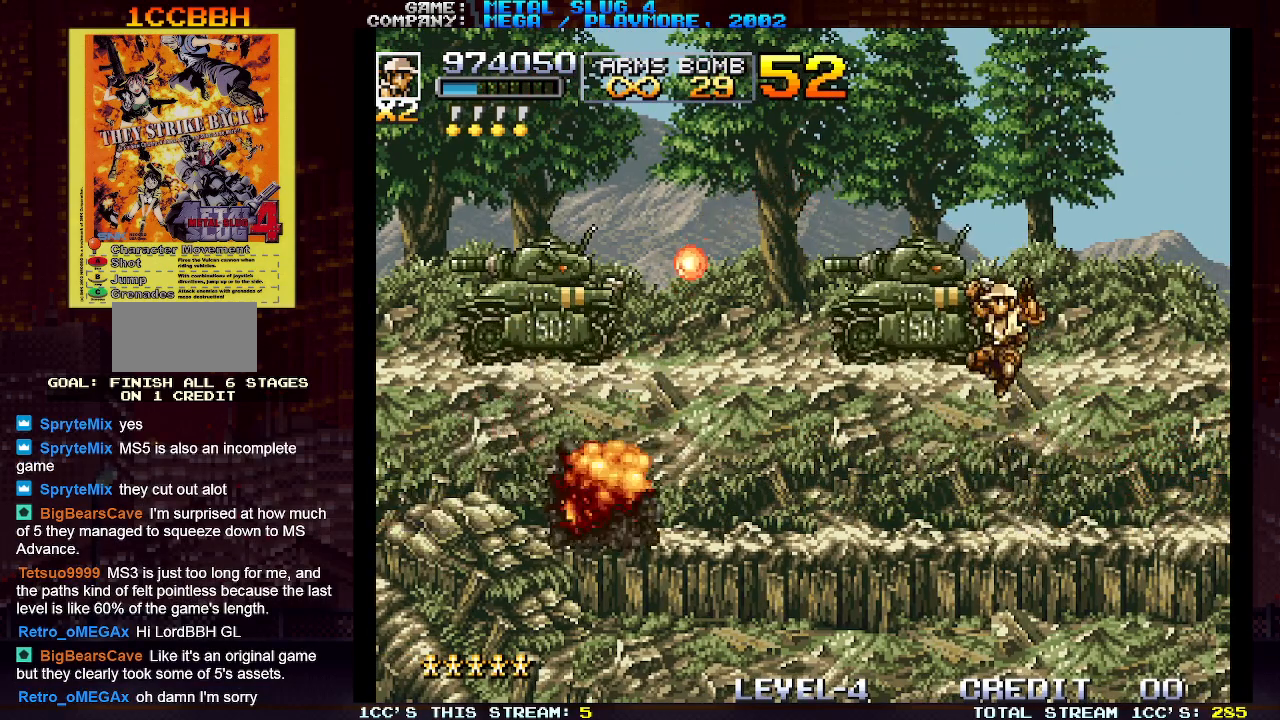
{"buttons": [], "left_stick": "center", "events": [[283, "R1", "down"], [350, "R1", "up"], [417, "R1", "down"], [500, "R1", "up"]]}
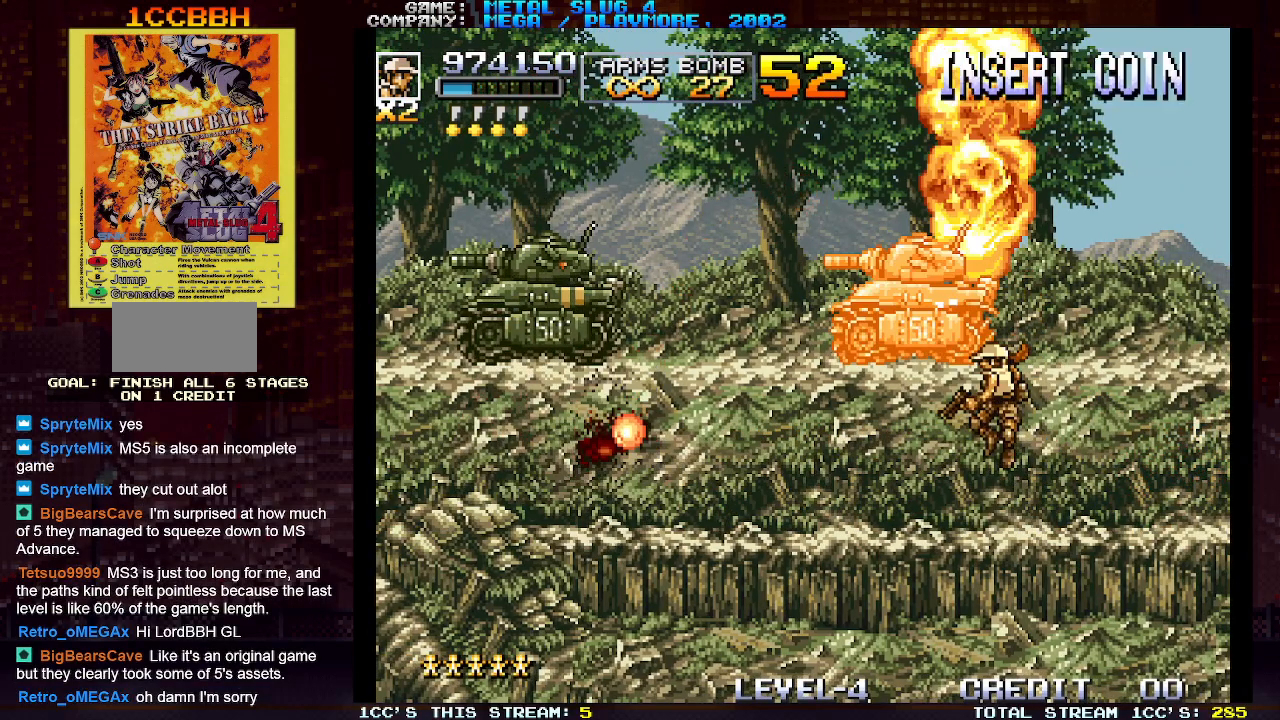
{"buttons": ["SQUARE"], "left_stick": "up", "events": [[50, "left_stick", "up-left"], [183, "SQUARE", "down"], [250, "SQUARE", "up"], [350, "SQUARE", "down"], [417, "SQUARE", "up"], [417, "left_stick", "up"], [500, "SQUARE", "down"]]}
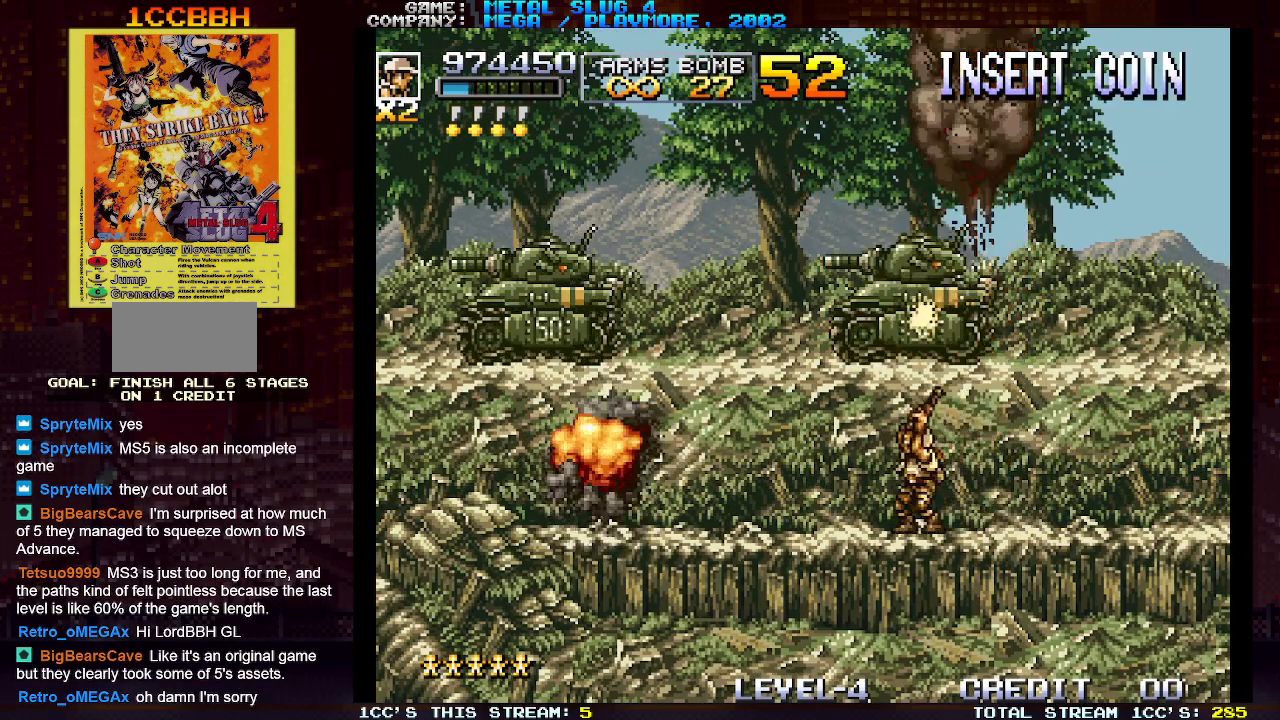
{"buttons": [], "left_stick": "up", "events": [[33, "SQUARE", "up"], [50, "SQUARE", "down"], [100, "SQUARE", "up"], [183, "SQUARE", "down"], [200, "SQUARE", "up"], [250, "SQUARE", "down"], [300, "SQUARE", "up"], [350, "SQUARE", "down"], [383, "SQUARE", "up"], [433, "SQUARE", "down"], [483, "SQUARE", "up"]]}
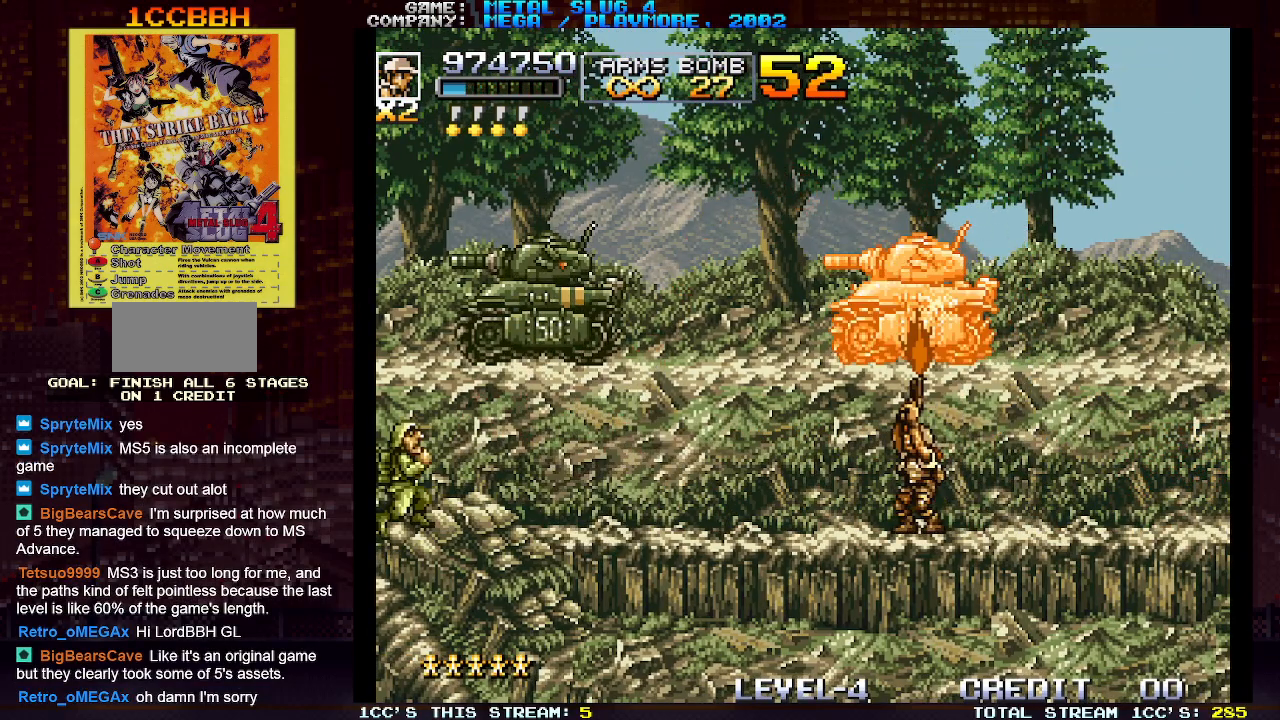
{"buttons": ["SQUARE"], "left_stick": "center", "events": [[50, "SQUARE", "down"], [67, "SQUARE", "up"], [133, "SQUARE", "down"], [183, "SQUARE", "up"], [217, "SQUARE", "down"], [250, "SQUARE", "up"], [250, "left_stick", "center"], [317, "SQUARE", "down"], [367, "SQUARE", "up"], [417, "SQUARE", "down"], [450, "SQUARE", "up"], [500, "SQUARE", "down"]]}
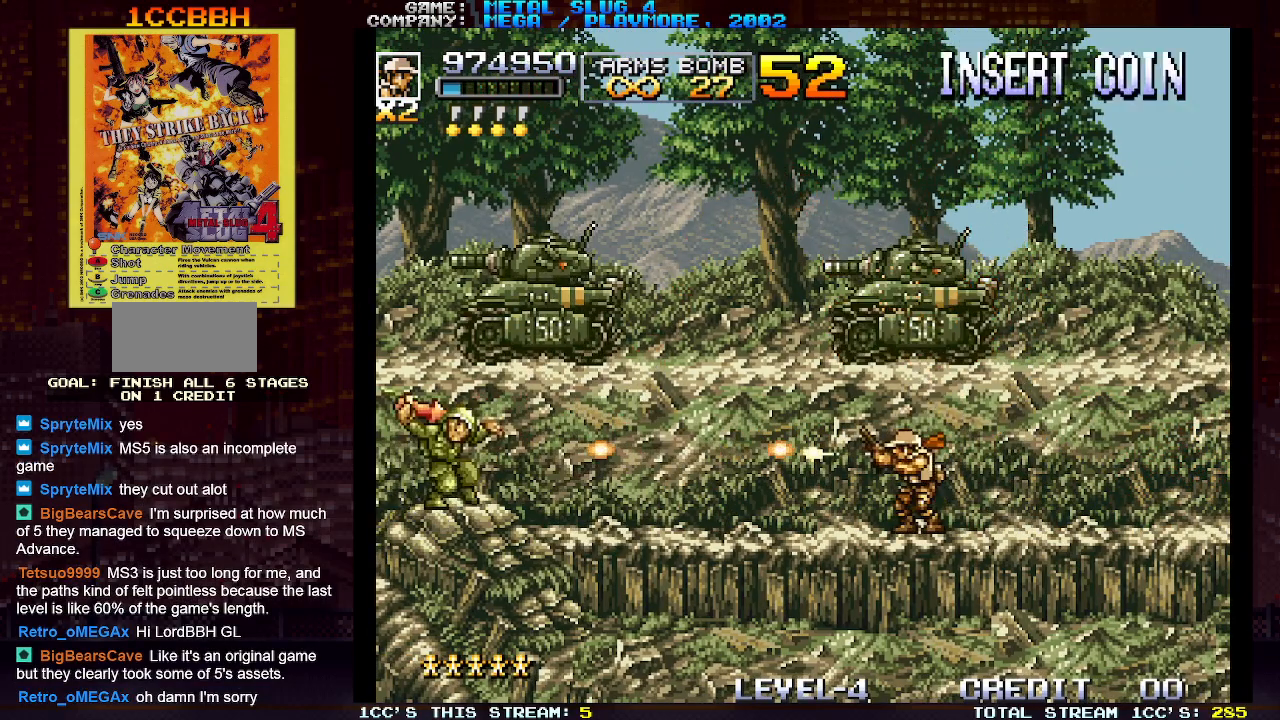
{"buttons": ["SQUARE"], "left_stick": "up", "events": [[17, "left_stick", "up"], [50, "SQUARE", "up"], [117, "SQUARE", "down"], [150, "SQUARE", "up"], [183, "SQUARE", "down"], [250, "SQUARE", "up"], [300, "SQUARE", "down"], [350, "SQUARE", "up"], [400, "SQUARE", "down"], [450, "SQUARE", "up"], [500, "SQUARE", "down"]]}
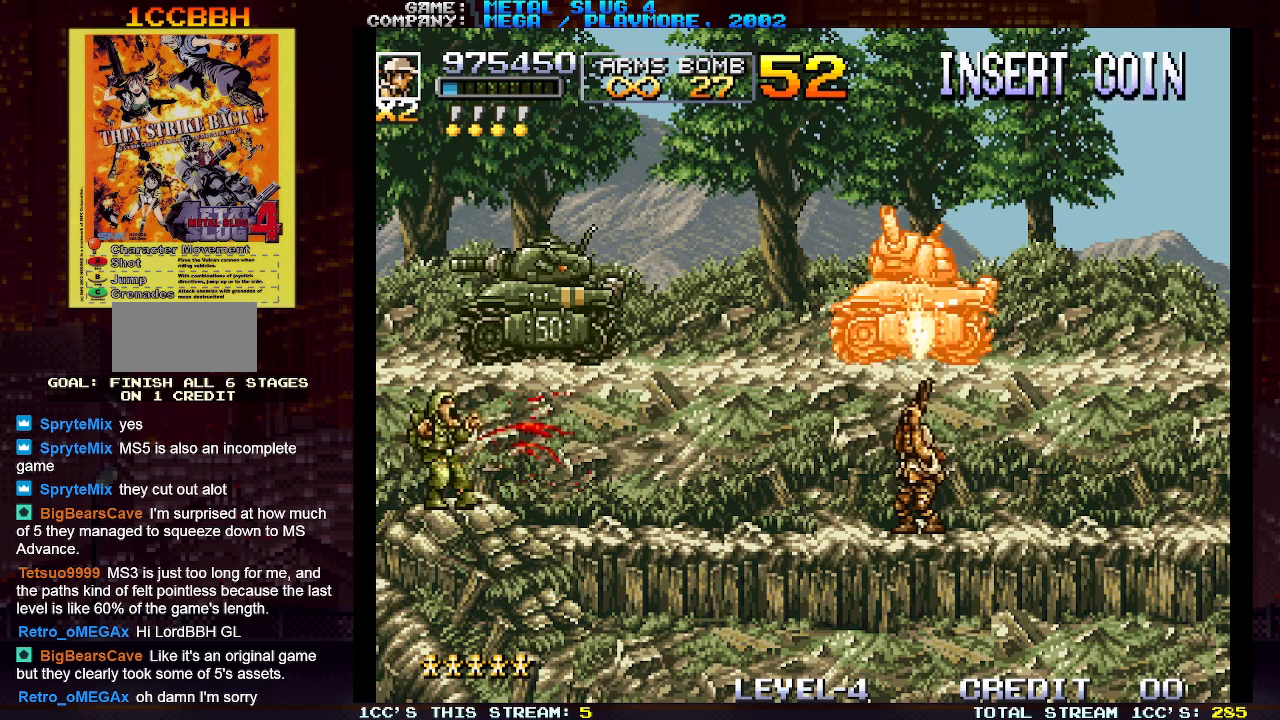
{"buttons": ["SQUARE"], "left_stick": "up", "events": [[33, "SQUARE", "up"], [83, "SQUARE", "down"], [133, "SQUARE", "up"], [183, "SQUARE", "down"], [217, "SQUARE", "up"], [283, "SQUARE", "down"], [317, "SQUARE", "up"], [367, "SQUARE", "down"], [417, "SQUARE", "up"], [467, "SQUARE", "down"]]}
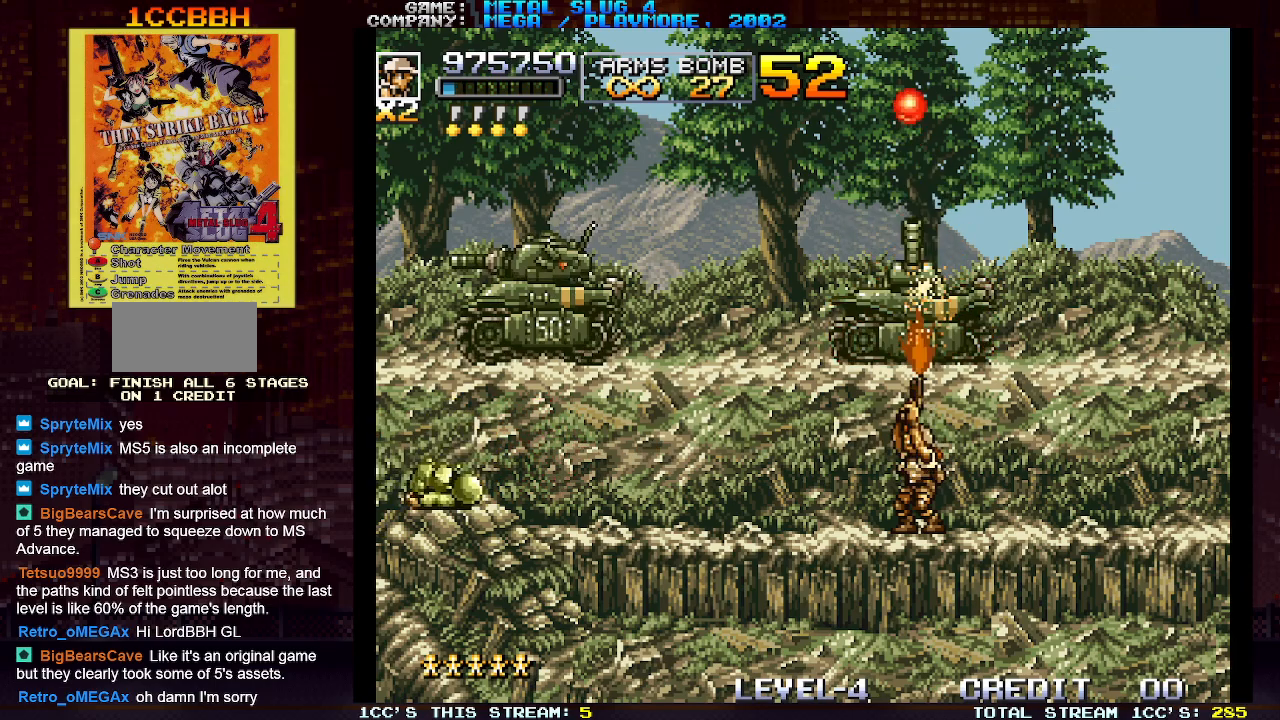
{"buttons": ["SQUARE"], "left_stick": "up-left", "events": [[17, "SQUARE", "up"], [67, "SQUARE", "down"], [83, "SQUARE", "up"], [150, "SQUARE", "down"], [200, "SQUARE", "up"], [233, "SQUARE", "down"], [267, "left_stick", "up-left"], [283, "SQUARE", "up"], [333, "SQUARE", "down"], [367, "SQUARE", "up"], [417, "SQUARE", "down"], [467, "SQUARE", "up"], [500, "SQUARE", "down"]]}
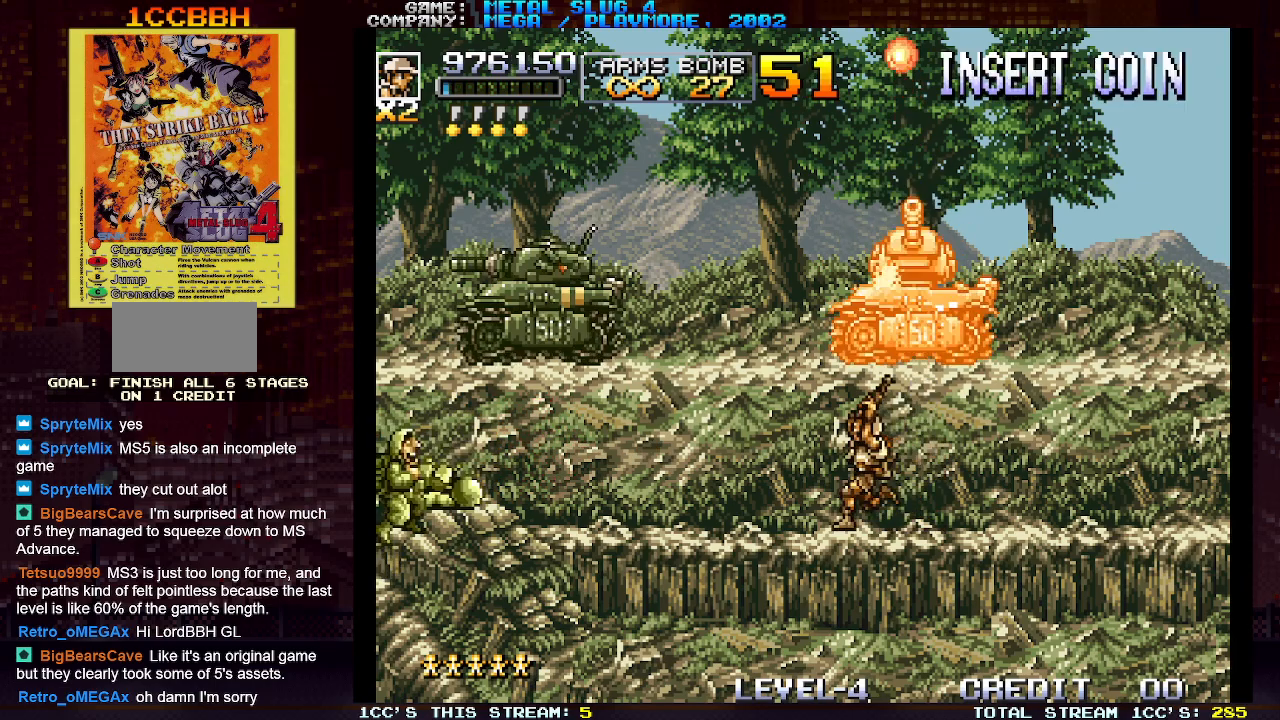
{"buttons": [], "left_stick": "left", "events": [[83, "SQUARE", "up"], [100, "left_stick", "left"], [283, "R1", "down"], [400, "R1", "up"]]}
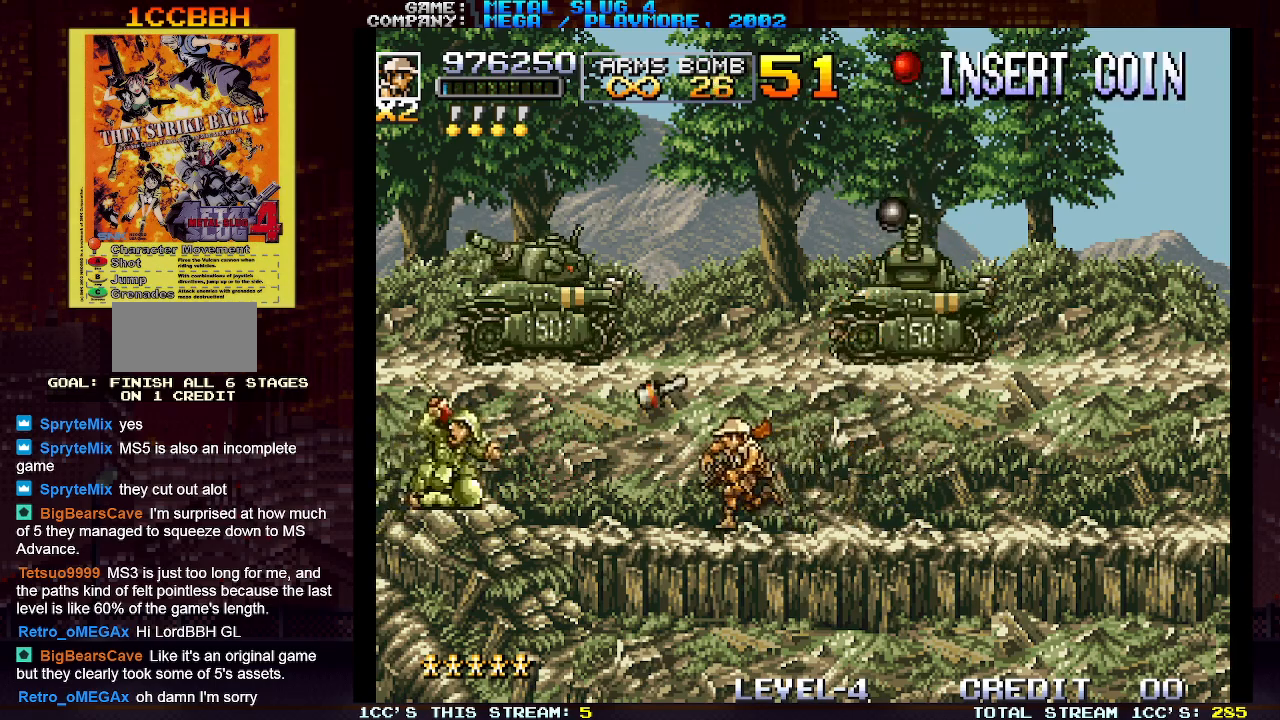
{"buttons": ["SQUARE"], "left_stick": "center", "events": [[183, "left_stick", "center"], [500, "SQUARE", "down"]]}
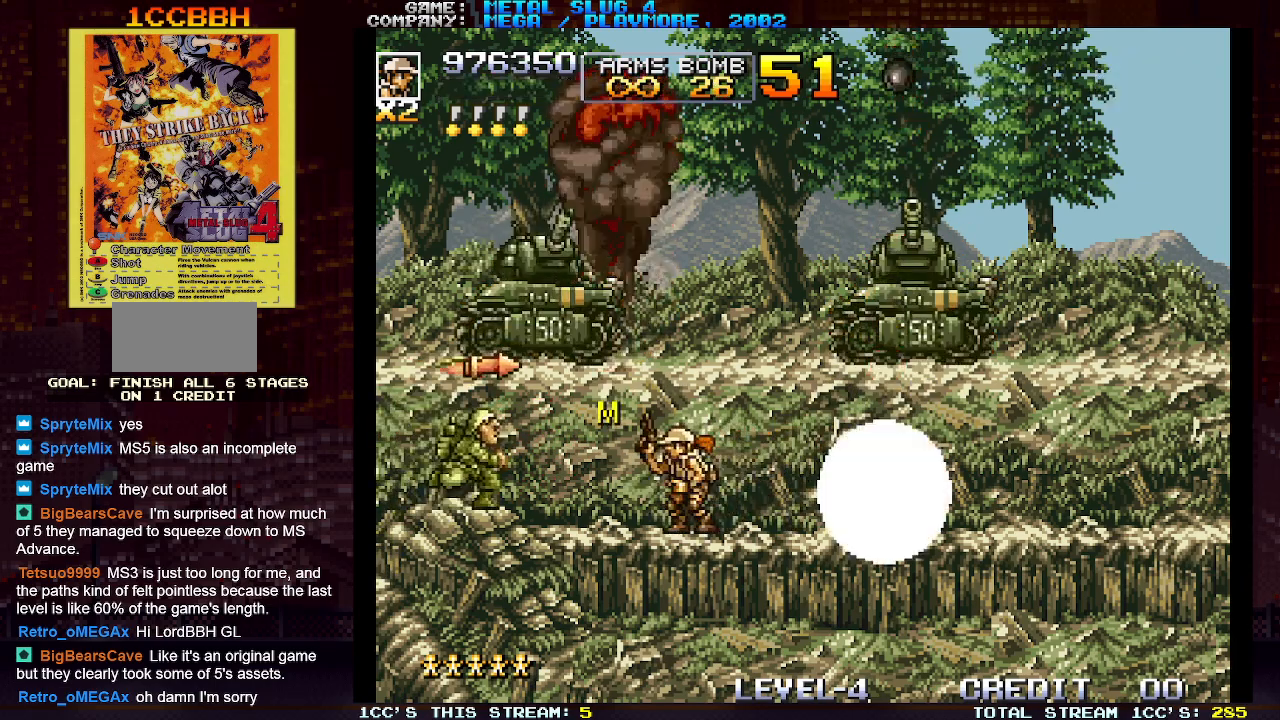
{"buttons": ["TRIANGLE"], "left_stick": "right", "events": [[83, "SQUARE", "up"], [83, "left_stick", "right"], [500, "TRIANGLE", "down"]]}
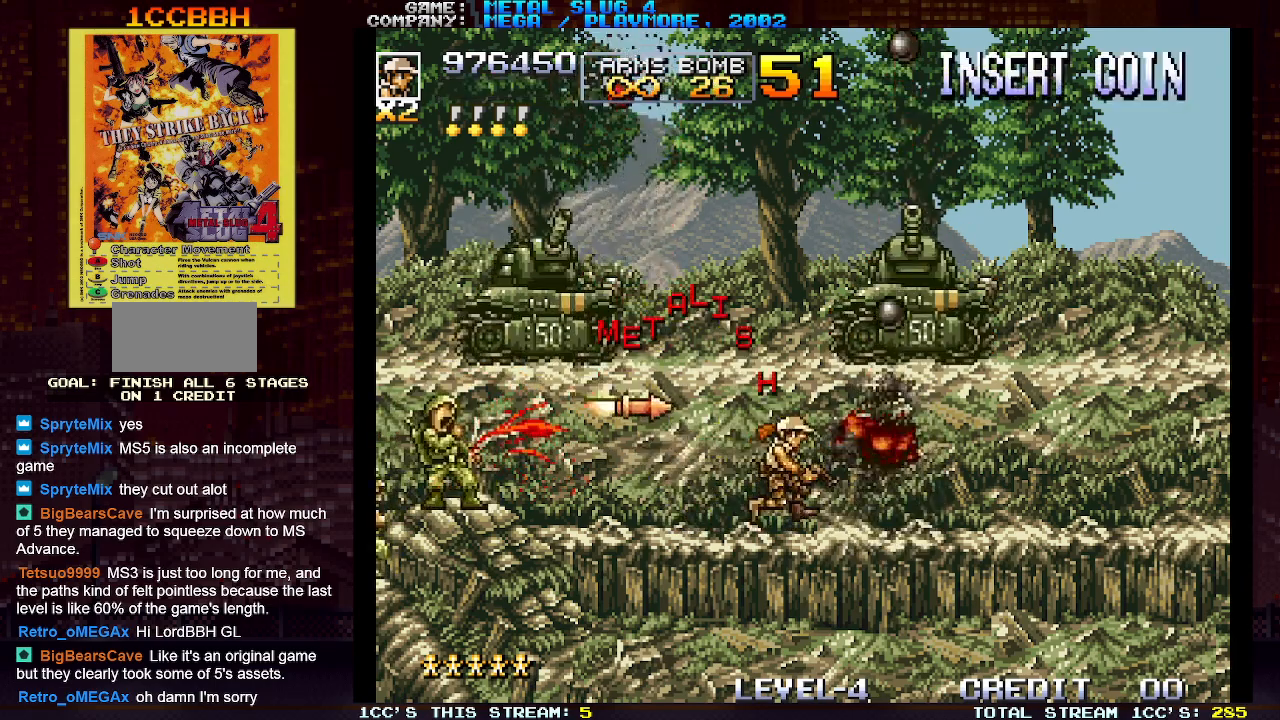
{"buttons": [], "left_stick": "center", "events": [[67, "left_stick", "left"], [133, "TRIANGLE", "up"], [217, "SQUARE", "down"], [300, "SQUARE", "up"], [383, "SQUARE", "down"], [400, "left_stick", "center"], [467, "SQUARE", "up"]]}
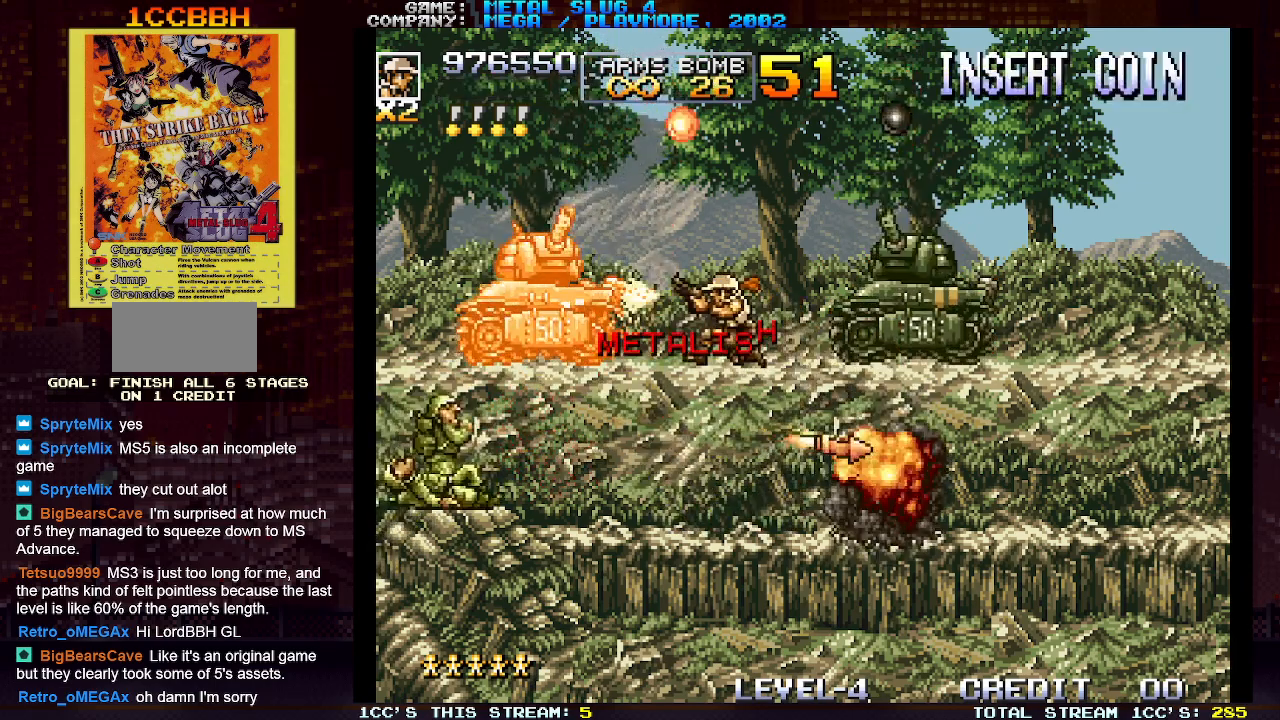
{"buttons": [], "left_stick": "center", "events": [[33, "left_stick", "left"], [67, "SQUARE", "down"], [150, "SQUARE", "up"], [250, "SQUARE", "down"], [317, "SQUARE", "up"], [417, "left_stick", "center"], [433, "SQUARE", "down"], [500, "SQUARE", "up"]]}
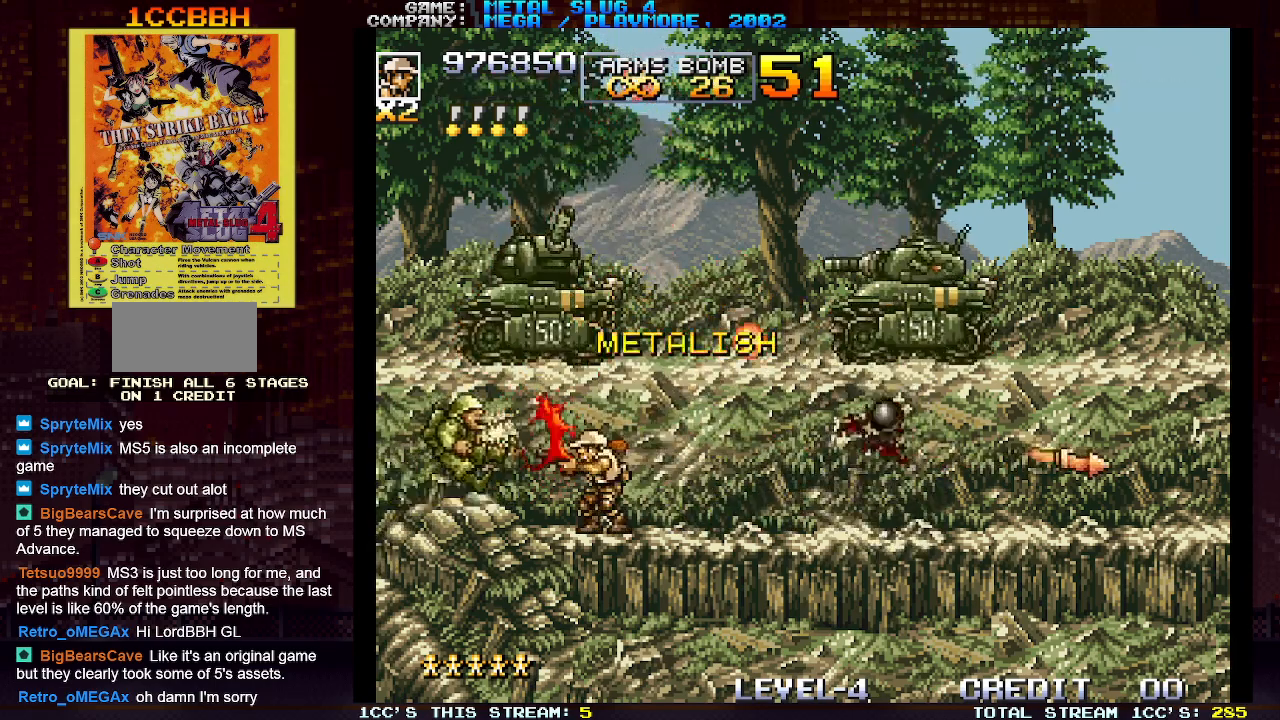
{"buttons": ["SQUARE"], "left_stick": "up", "events": [[67, "SQUARE", "down"], [100, "SQUARE", "up"], [133, "SQUARE", "down"], [200, "SQUARE", "up"], [200, "left_stick", "up"], [267, "SQUARE", "down"], [300, "SQUARE", "up"], [333, "SQUARE", "down"], [400, "SQUARE", "up"], [467, "SQUARE", "down"]]}
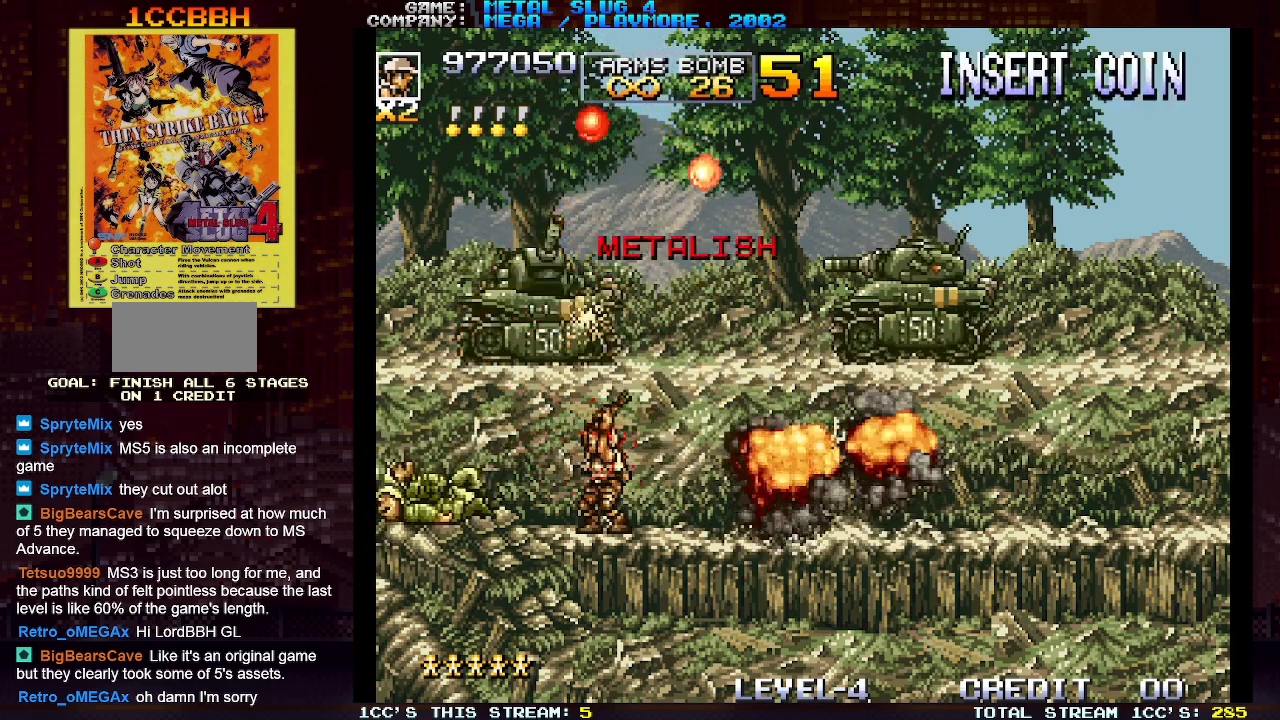
{"buttons": [], "left_stick": "up", "events": [[17, "SQUARE", "up"], [50, "SQUARE", "down"], [100, "SQUARE", "up"], [150, "SQUARE", "down"], [183, "SQUARE", "up"], [233, "SQUARE", "down"], [283, "SQUARE", "up"], [333, "SQUARE", "down"], [367, "SQUARE", "up"], [417, "SQUARE", "down"], [450, "SQUARE", "up"]]}
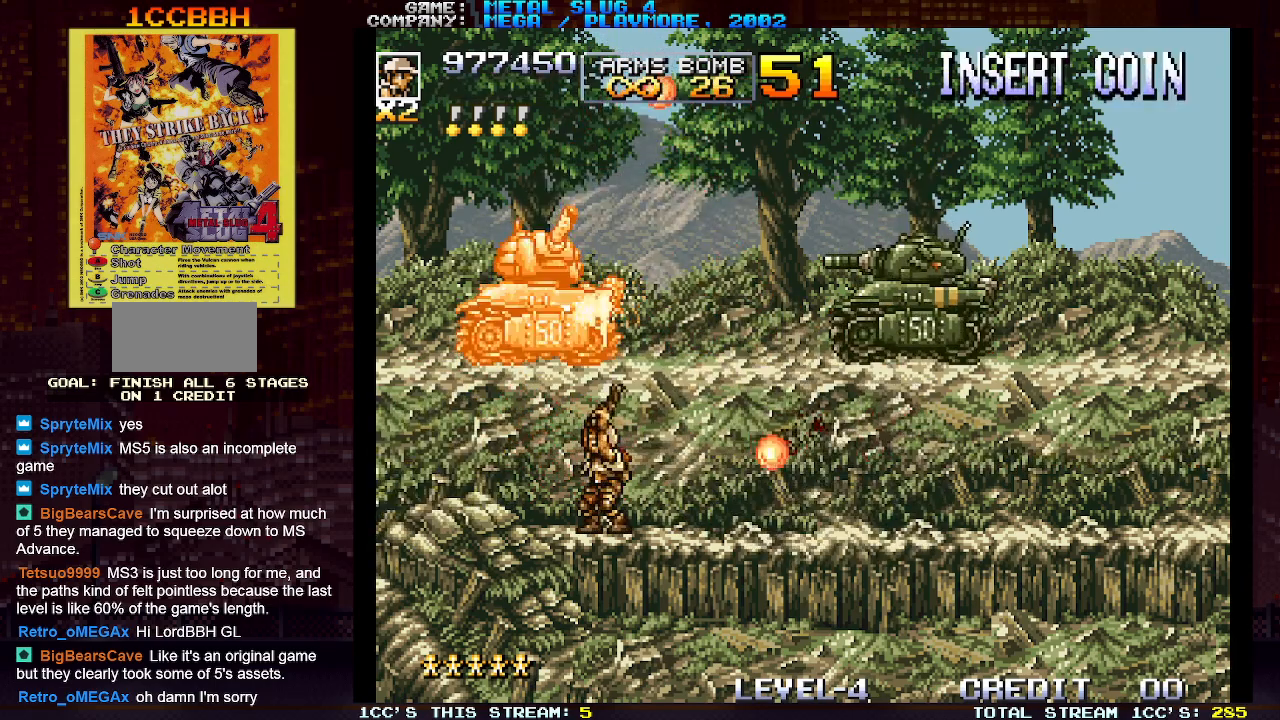
{"buttons": ["SQUARE"], "left_stick": "center", "events": [[17, "SQUARE", "down"], [50, "SQUARE", "up"], [100, "SQUARE", "down"], [167, "SQUARE", "up"], [200, "SQUARE", "down"], [233, "SQUARE", "up"], [283, "left_stick", "center"], [300, "SQUARE", "down"], [350, "SQUARE", "up"], [400, "SQUARE", "down"], [433, "SQUARE", "up"], [483, "SQUARE", "down"]]}
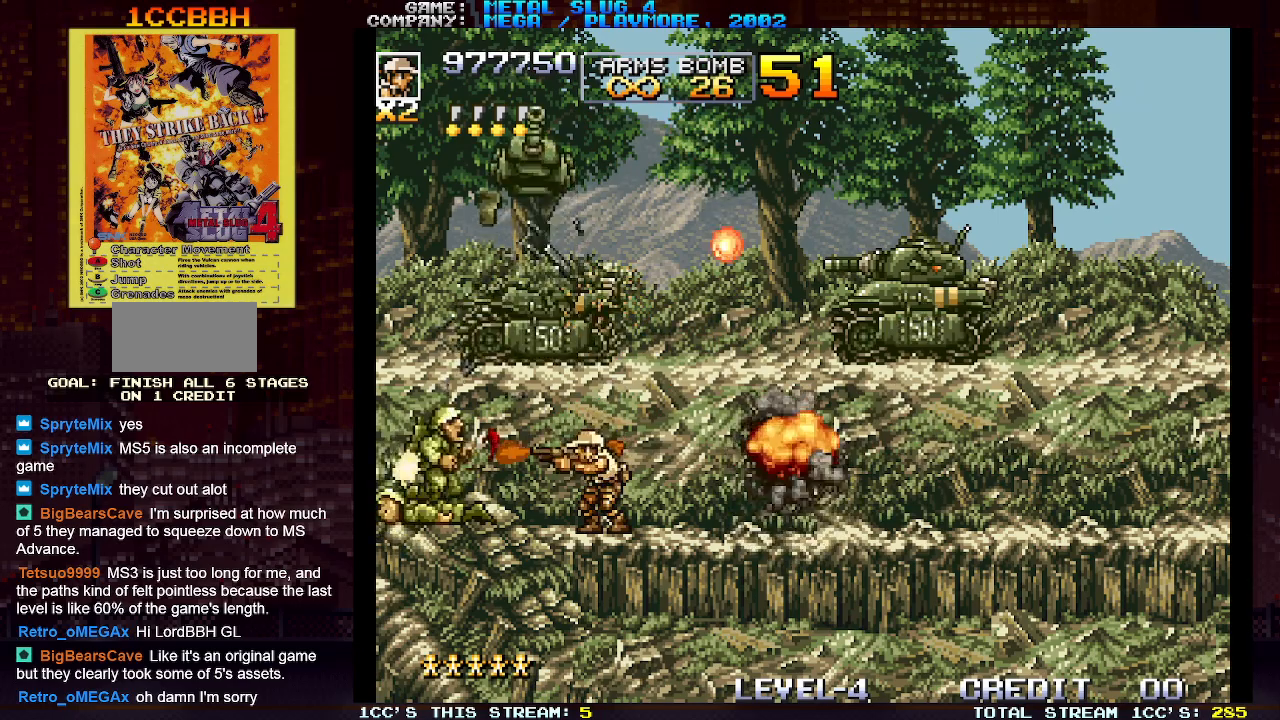
{"buttons": [], "left_stick": "up", "events": [[33, "SQUARE", "up"], [83, "SQUARE", "down"], [133, "SQUARE", "up"], [167, "left_stick", "up"], [183, "SQUARE", "down"], [233, "SQUARE", "up"], [283, "SQUARE", "down"], [317, "SQUARE", "up"], [367, "SQUARE", "down"], [433, "SQUARE", "up"], [467, "SQUARE", "down"], [500, "SQUARE", "up"]]}
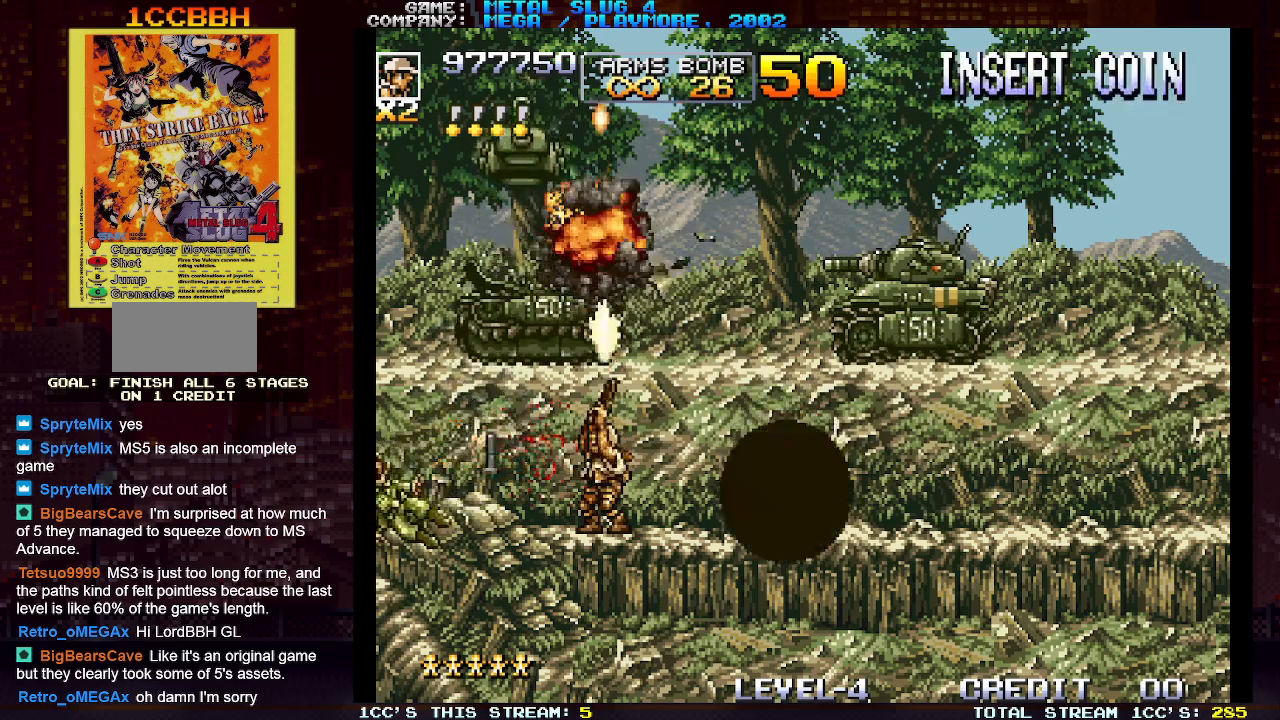
{"buttons": [], "left_stick": "right", "events": [[33, "left_stick", "right"], [83, "TRIANGLE", "down"], [167, "TRIANGLE", "up"], [183, "SQUARE", "down"], [217, "SQUARE", "up"], [317, "R1", "down"], [400, "R1", "up"]]}
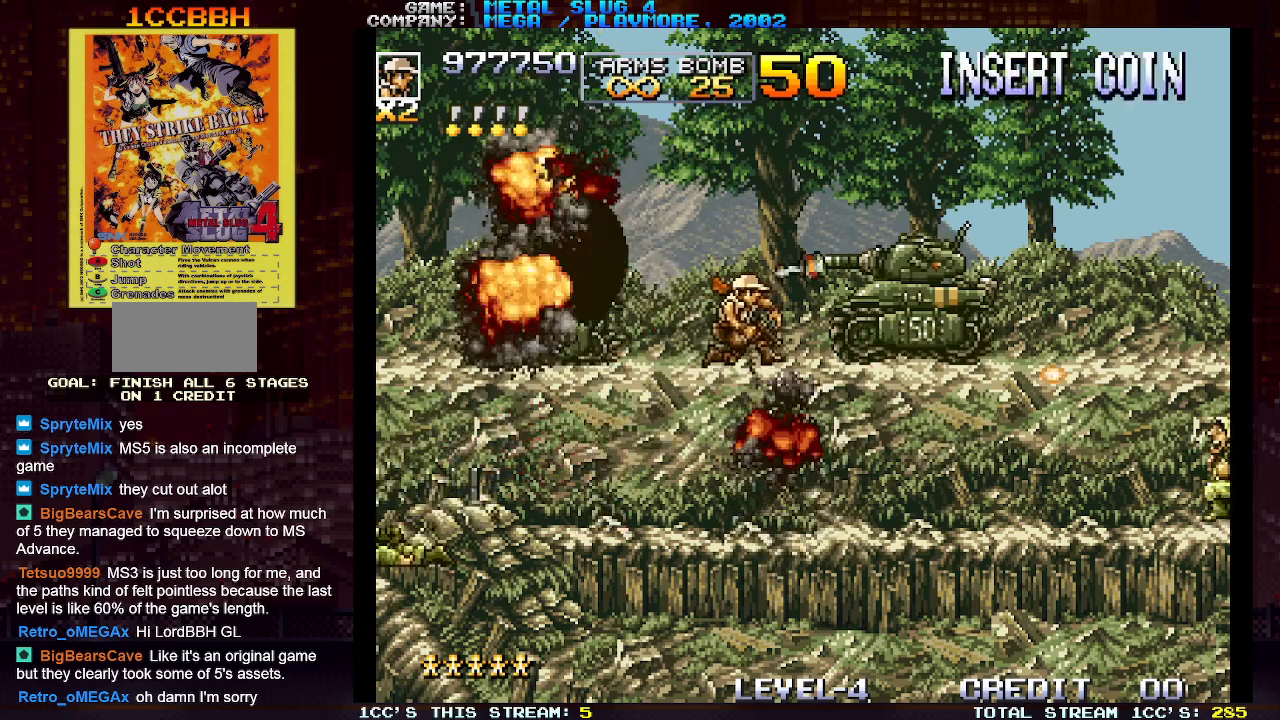
{"buttons": [], "left_stick": "right", "events": [[17, "SQUARE", "down"], [83, "SQUARE", "up"], [200, "SQUARE", "down"], [250, "SQUARE", "up"], [383, "SQUARE", "down"], [450, "SQUARE", "up"]]}
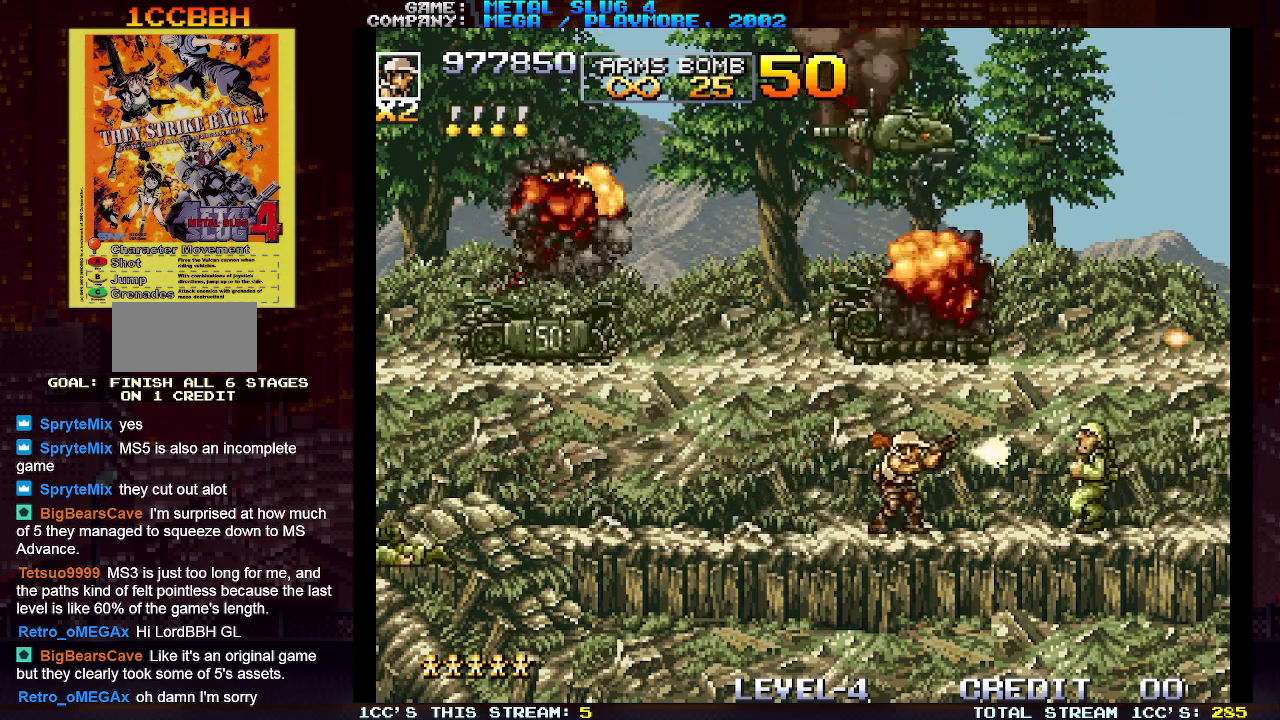
{"buttons": [], "left_stick": "right", "events": [[50, "SQUARE", "down"], [67, "SQUARE", "up"], [117, "SQUARE", "down"], [183, "SQUARE", "up"], [233, "SQUARE", "down"], [283, "SQUARE", "up"], [317, "SQUARE", "down"], [383, "SQUARE", "up"], [450, "SQUARE", "down"], [483, "SQUARE", "up"]]}
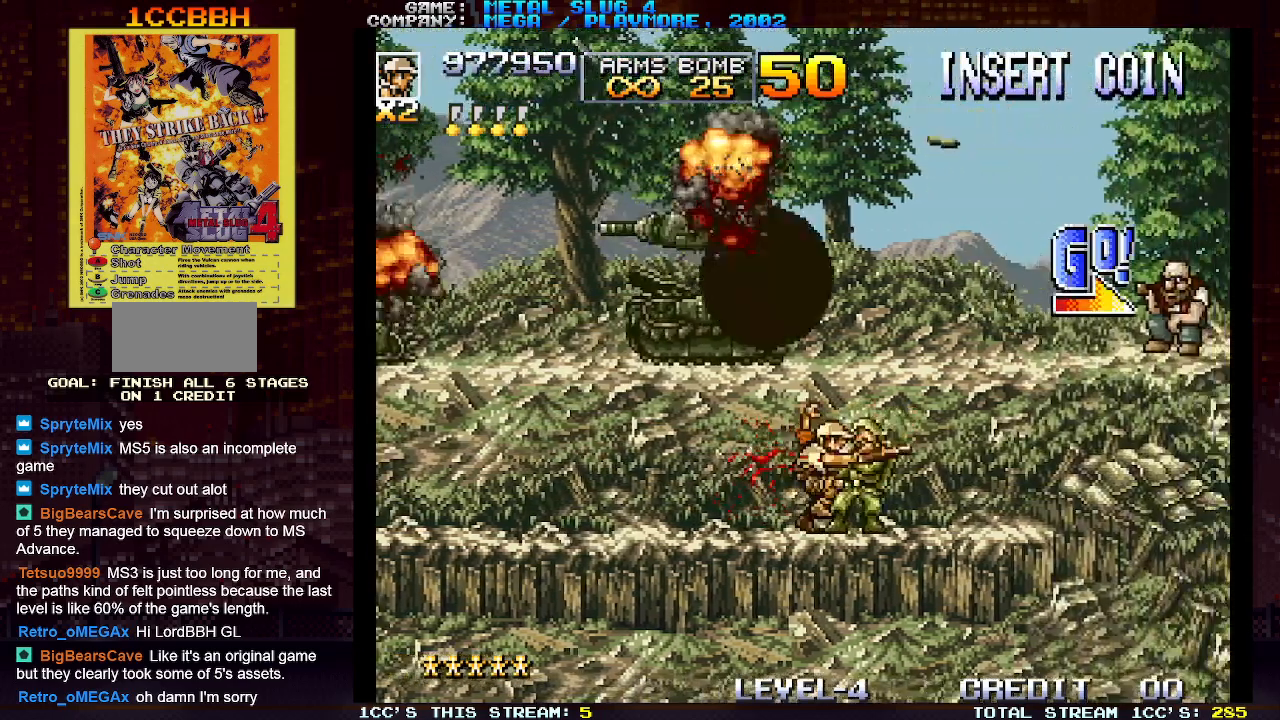
{"buttons": [], "left_stick": "right", "events": [[33, "SQUARE", "down"], [100, "SQUARE", "up"], [150, "SQUARE", "down"], [183, "SQUARE", "up"], [233, "SQUARE", "down"], [300, "SQUARE", "up"], [367, "SQUARE", "down"], [400, "SQUARE", "up"], [450, "SQUARE", "down"], [500, "SQUARE", "up"]]}
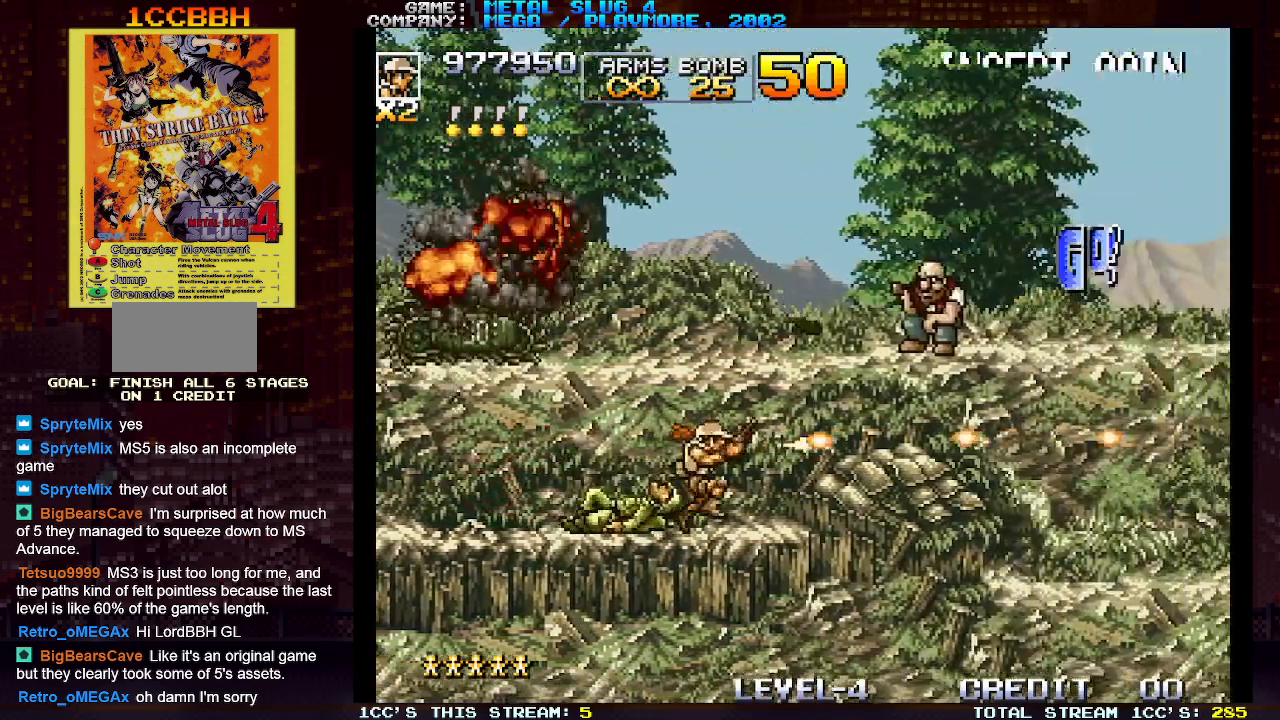
{"buttons": ["SQUARE"], "left_stick": "right", "events": [[67, "TRIANGLE", "down"], [167, "SQUARE", "down"], [167, "TRIANGLE", "up"], [250, "SQUARE", "up"], [317, "SQUARE", "down"], [350, "SQUARE", "up"], [400, "SQUARE", "down"], [450, "SQUARE", "up"], [500, "SQUARE", "down"]]}
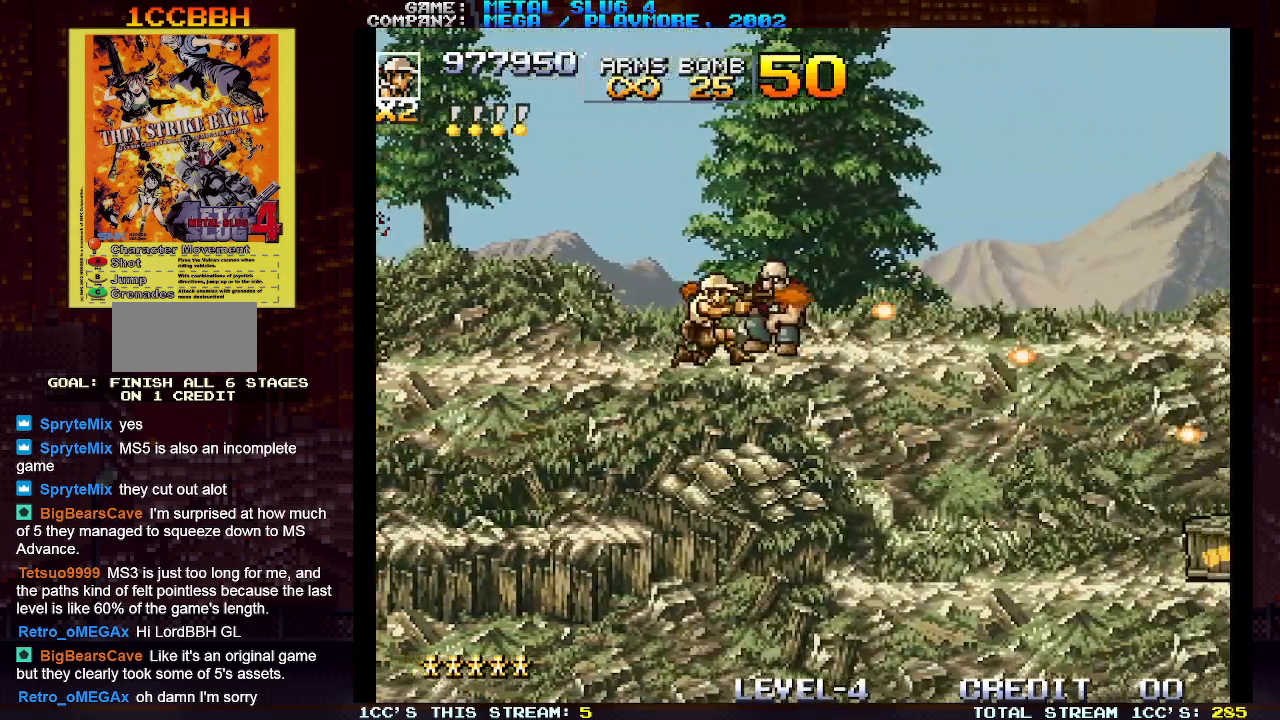
{"buttons": ["TRIANGLE"], "left_stick": "right", "events": [[50, "SQUARE", "up"], [50, "left_stick", "center"], [100, "SQUARE", "down"], [100, "left_stick", "left"], [150, "SQUARE", "up"], [350, "left_stick", "center"], [400, "left_stick", "right"], [433, "TRIANGLE", "down"]]}